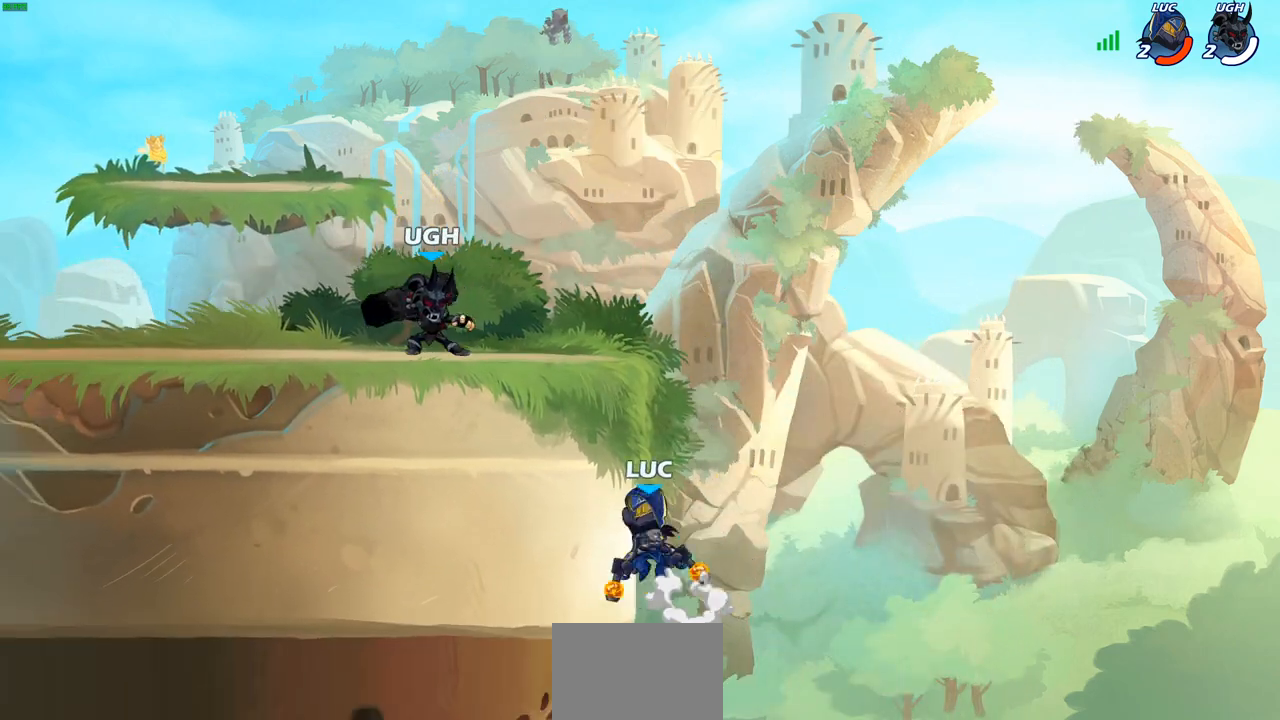
Gameplay with a controller (PlayStation layout); each line is a JSON object with the inputs held at the frame after it. "events" lists button and stick changes between this image and that frame as [ms after this image, input, new state], when the widget could be followed in between.
{"buttons": [], "left_stick": "center", "right_stick": "center", "events": [[67, "CROSS", "up"], [83, "left_stick", "up-right"], [217, "left_stick", "up-left"], [300, "left_stick", "center"]]}
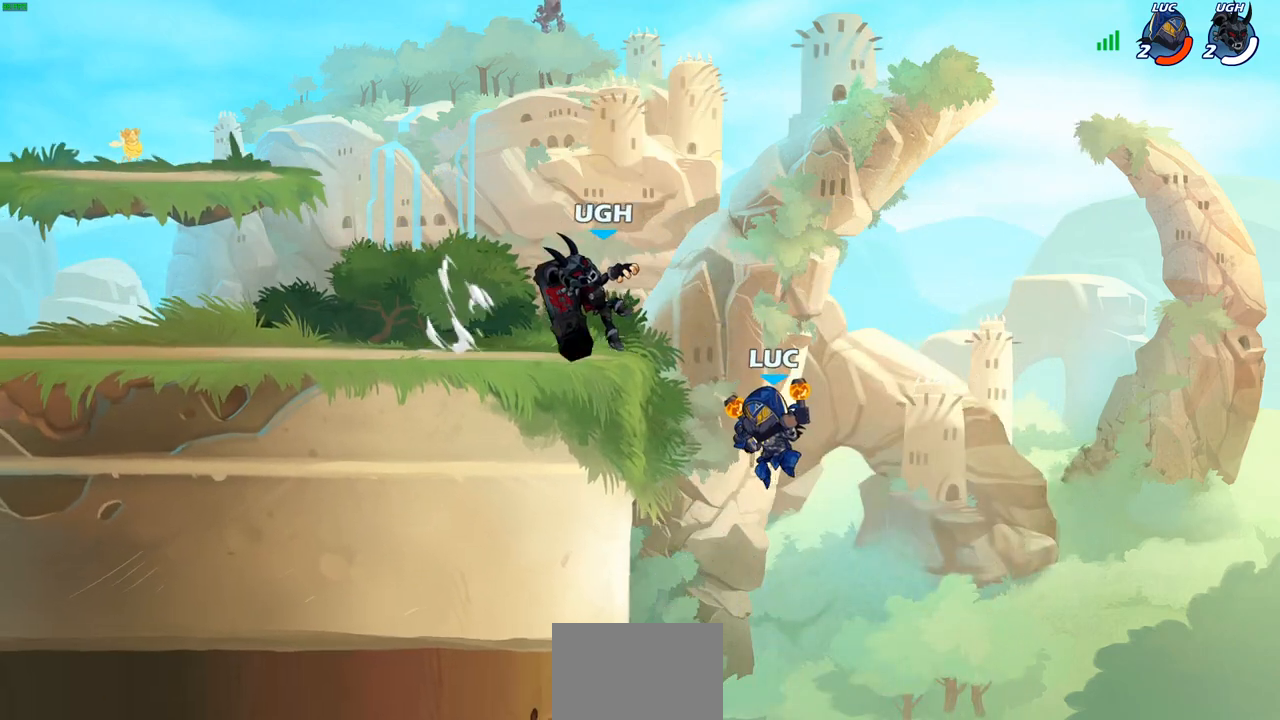
{"buttons": [], "left_stick": "left", "right_stick": "center", "events": [[200, "left_stick", "left"], [333, "CROSS", "down"], [483, "CROSS", "up"]]}
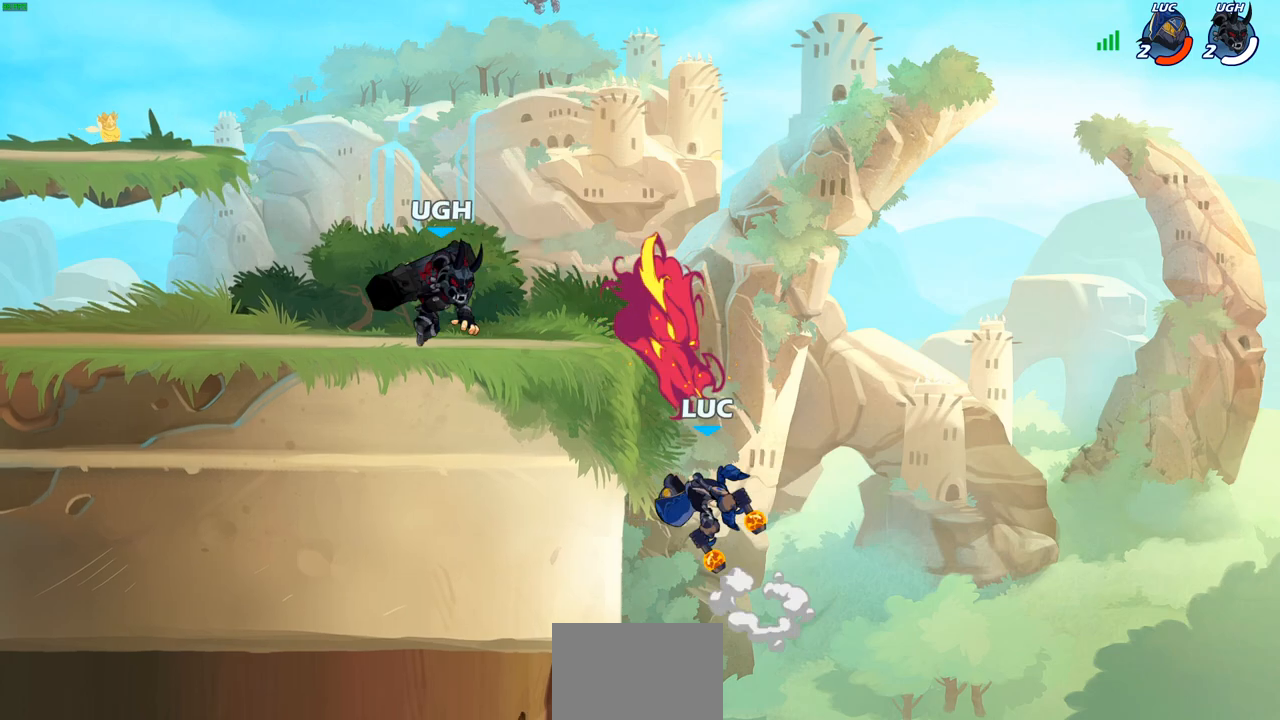
{"buttons": [], "left_stick": "up", "right_stick": "center", "events": [[200, "left_stick", "right"], [317, "left_stick", "down"], [433, "left_stick", "left"], [500, "left_stick", "up"]]}
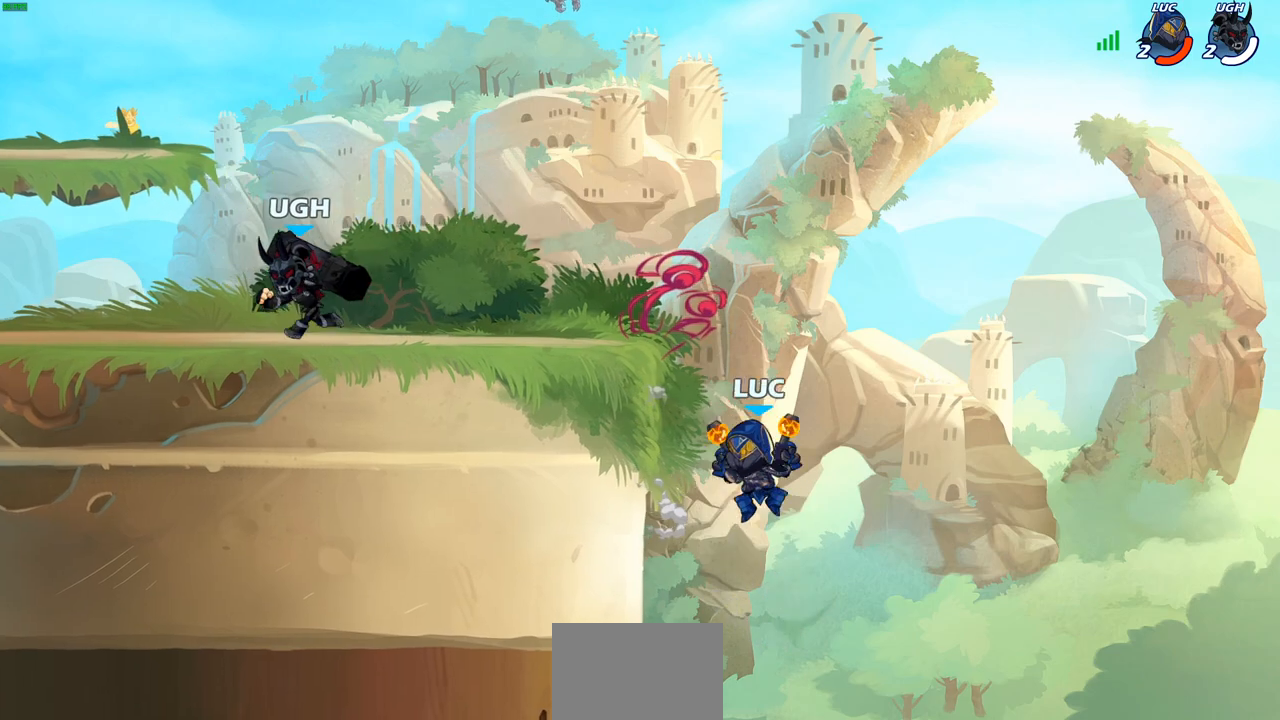
{"buttons": ["CROSS"], "left_stick": "left", "right_stick": "center", "events": [[17, "left_stick", "center"], [317, "left_stick", "left"], [383, "CROSS", "down"]]}
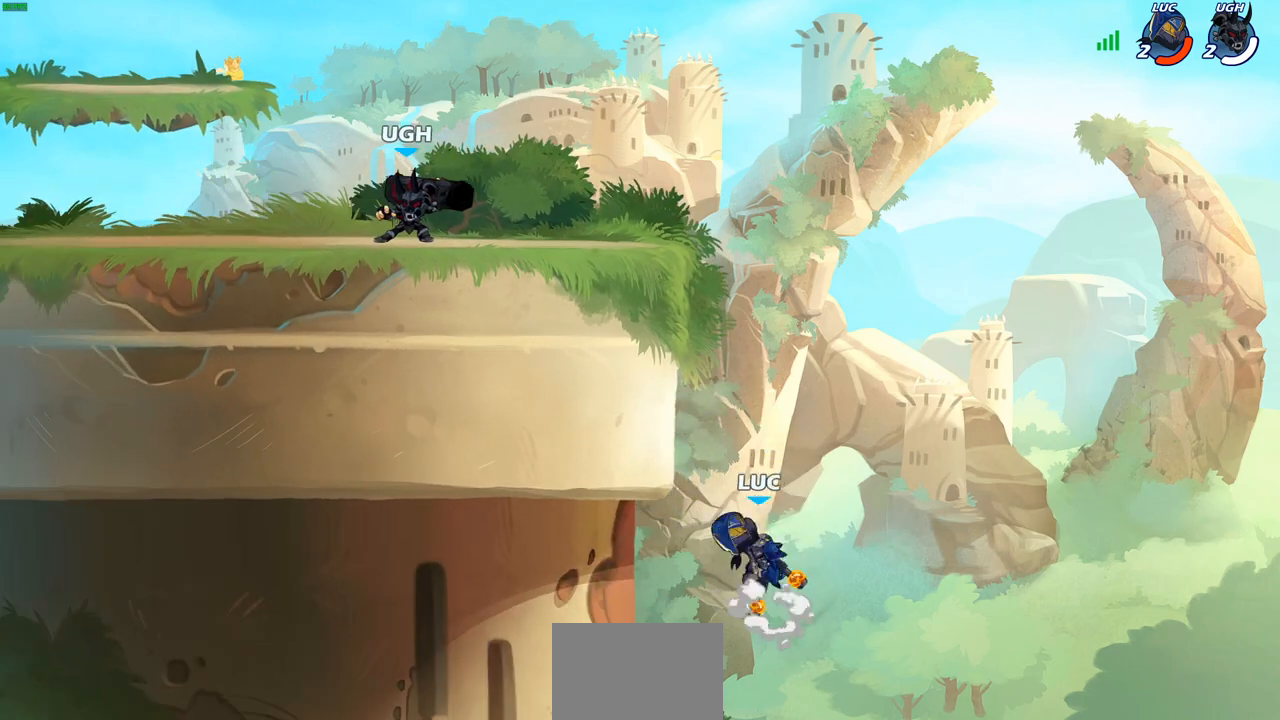
{"buttons": [], "left_stick": "right", "right_stick": "center", "events": [[33, "CROSS", "up"], [83, "CROSS", "down"], [267, "CROSS", "up"], [333, "left_stick", "up-right"], [383, "left_stick", "right"]]}
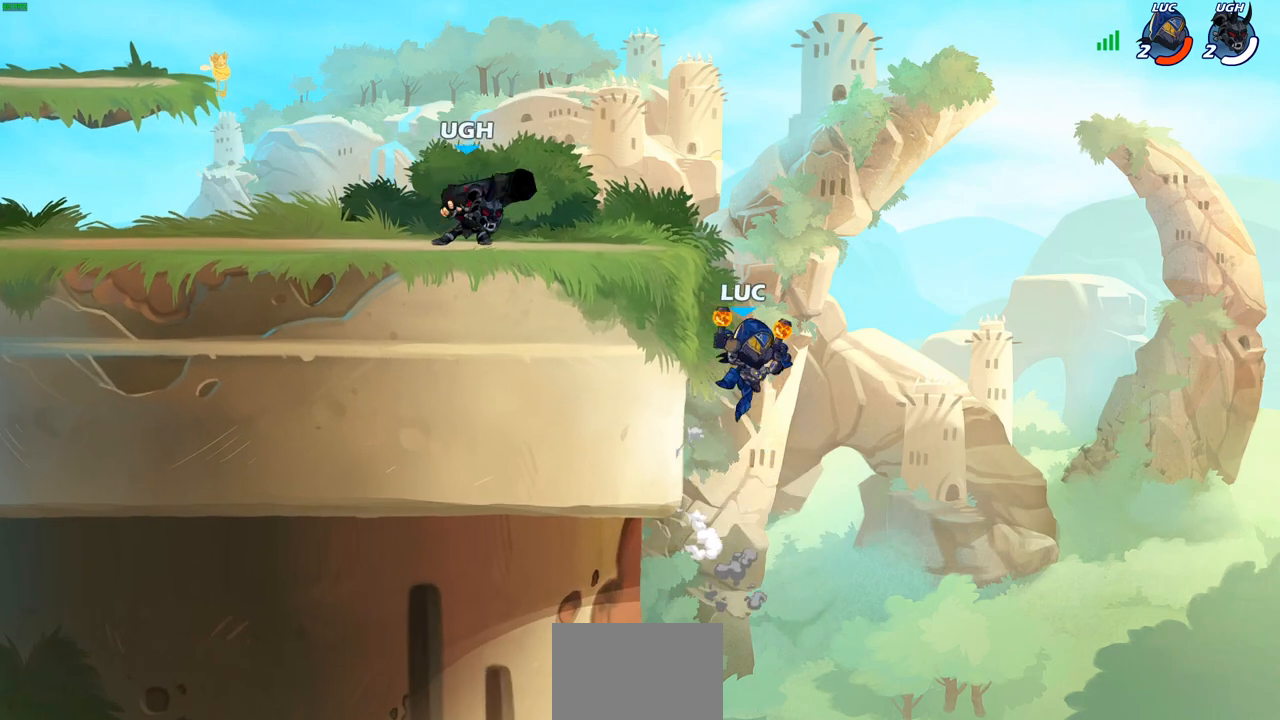
{"buttons": [], "left_stick": "up-right", "right_stick": "center", "events": [[33, "CROSS", "down"], [50, "left_stick", "up-left"], [150, "CROSS", "up"], [233, "CROSS", "down"], [283, "SQUARE", "down"], [333, "left_stick", "left"], [350, "CROSS", "up"], [367, "SQUARE", "up"], [500, "left_stick", "up-right"]]}
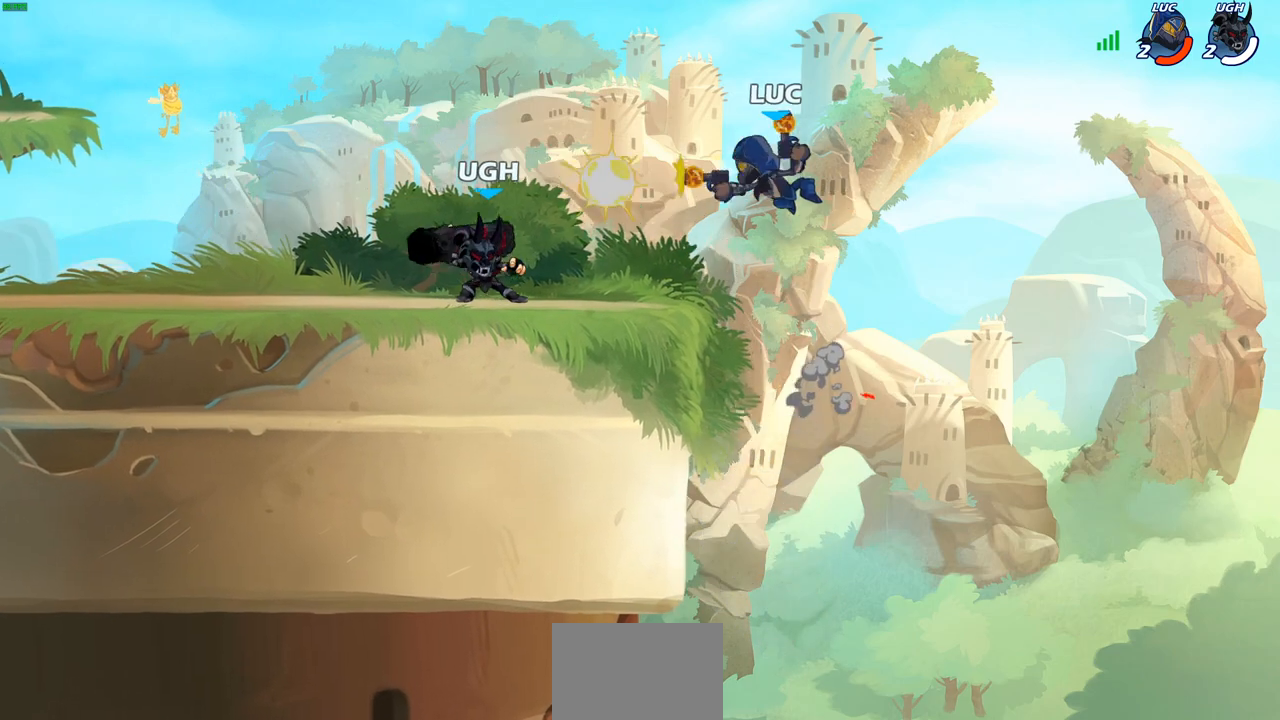
{"buttons": [], "left_stick": "right", "right_stick": "center", "events": [[33, "left_stick", "right"]]}
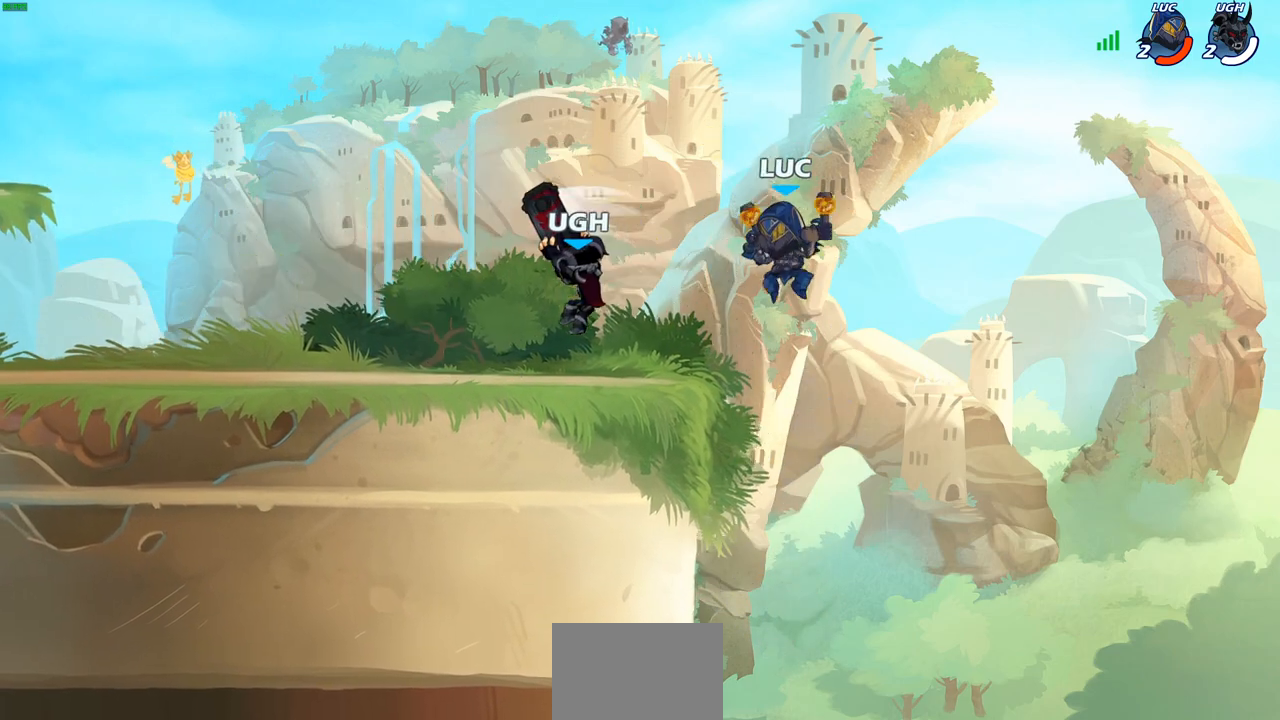
{"buttons": [], "left_stick": "center", "right_stick": "center", "events": [[50, "left_stick", "up-left"], [83, "R2", "down"], [250, "R2", "up"], [317, "left_stick", "down-left"], [367, "SQUARE", "down"], [433, "SQUARE", "up"], [433, "left_stick", "center"]]}
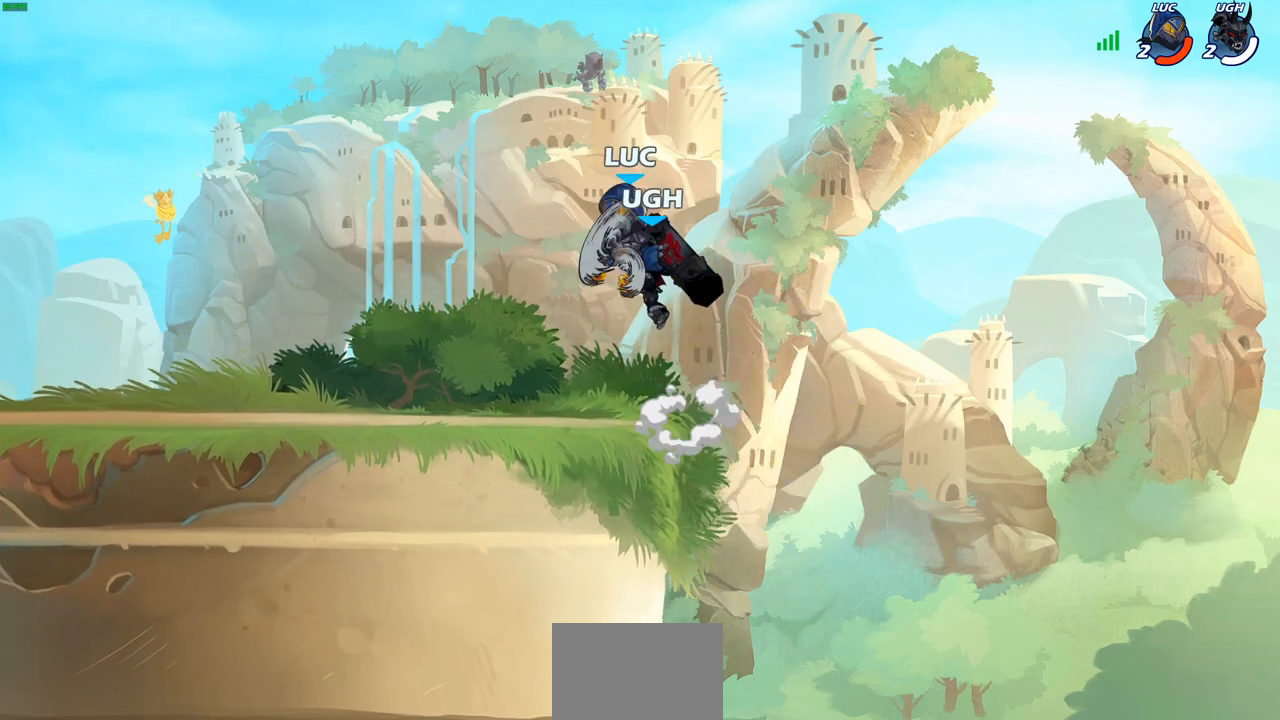
{"buttons": ["SQUARE"], "left_stick": "center", "right_stick": "center", "events": [[217, "left_stick", "up-right"], [433, "left_stick", "up-left"], [500, "SQUARE", "down"], [500, "left_stick", "center"]]}
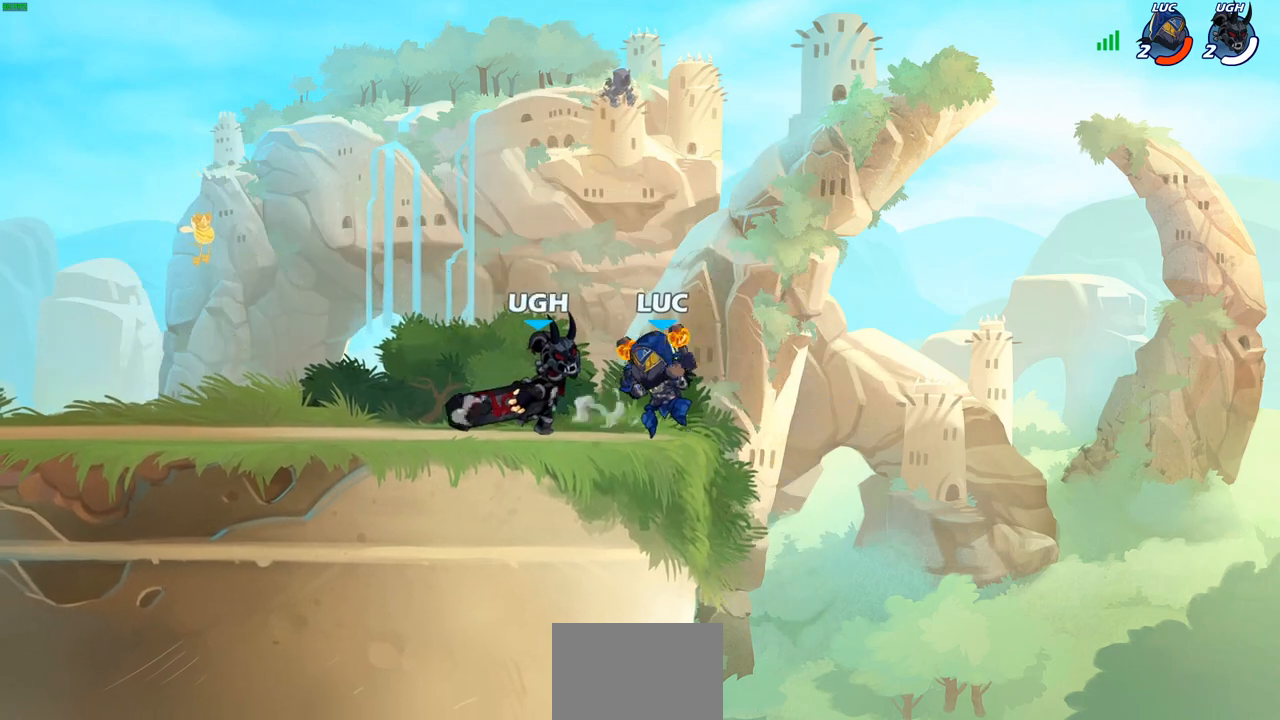
{"buttons": ["CROSS"], "left_stick": "up", "right_stick": "center", "events": [[50, "SQUARE", "up"], [167, "SQUARE", "down"], [267, "SQUARE", "up"], [400, "left_stick", "up"], [467, "CROSS", "down"]]}
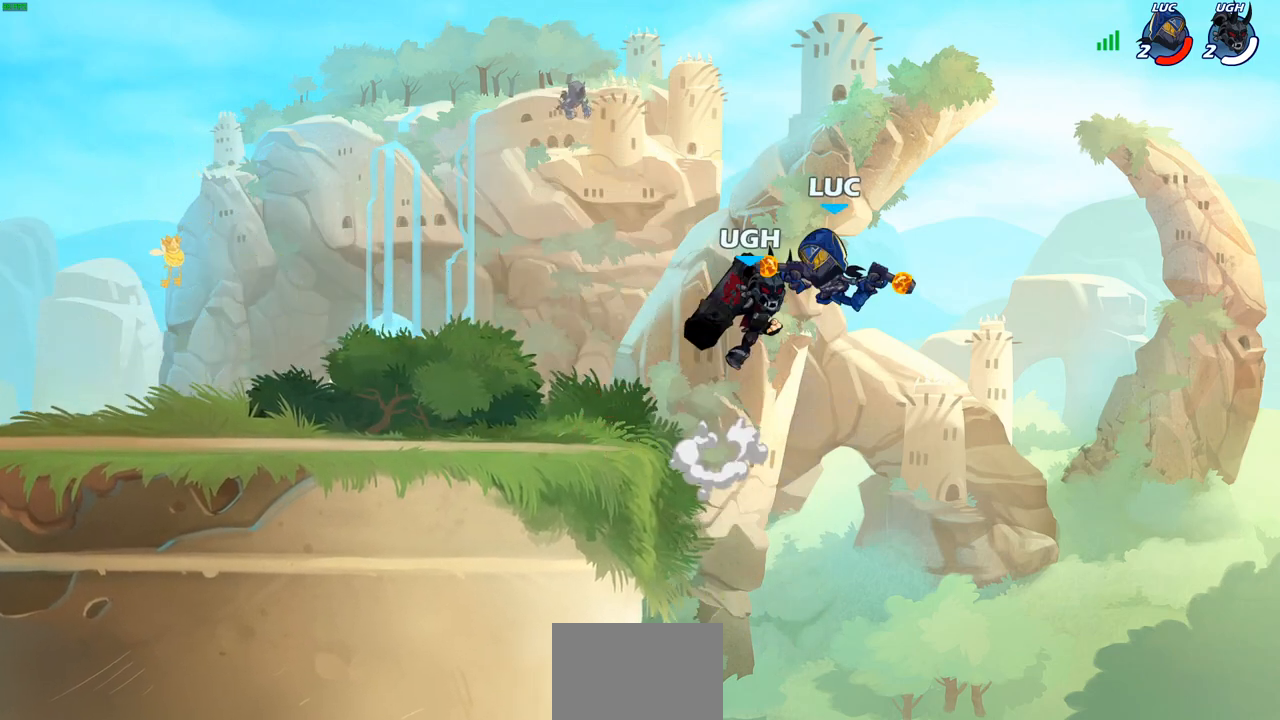
{"buttons": [], "left_stick": "down-left", "right_stick": "center", "events": [[17, "R2", "down"], [117, "left_stick", "up-left"], [217, "CROSS", "up"], [233, "R2", "up"], [350, "left_stick", "down-left"]]}
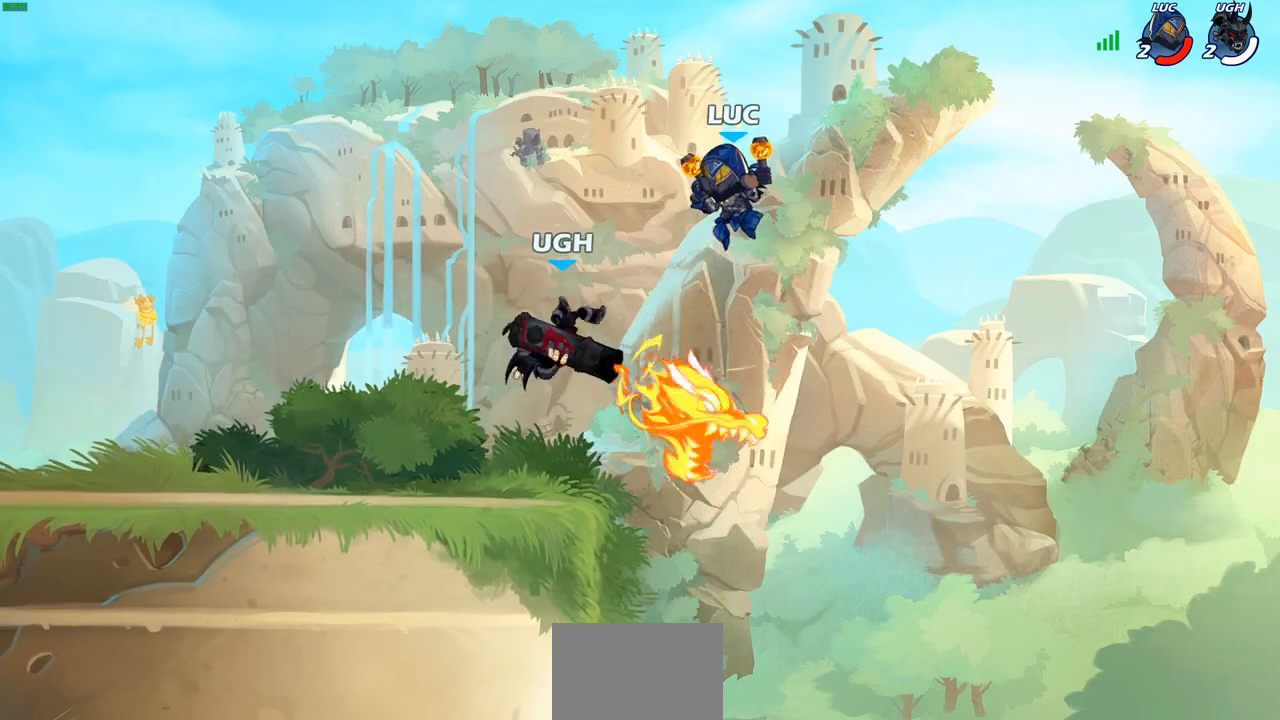
{"buttons": [], "left_stick": "center", "right_stick": "center", "events": [[33, "left_stick", "up-left"], [150, "left_stick", "left"], [250, "SQUARE", "down"], [283, "left_stick", "center"], [300, "SQUARE", "up"]]}
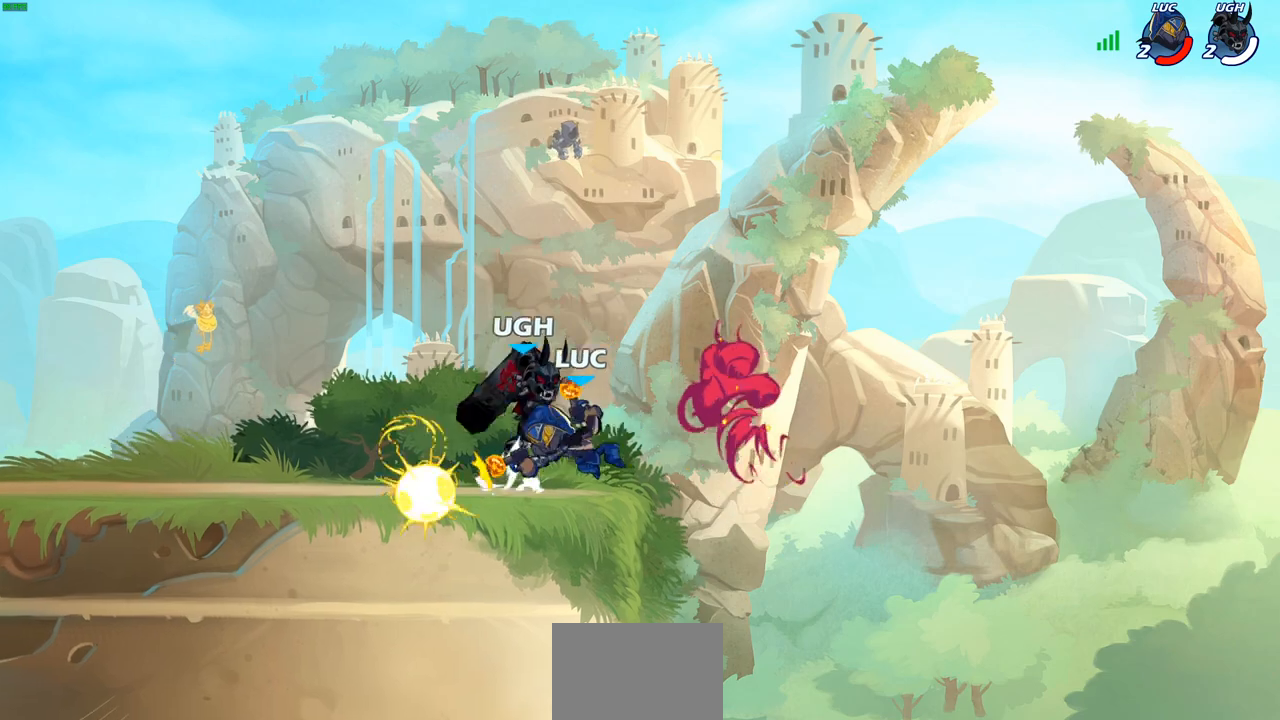
{"buttons": [], "left_stick": "center", "right_stick": "center", "events": [[417, "SQUARE", "down"], [500, "SQUARE", "up"]]}
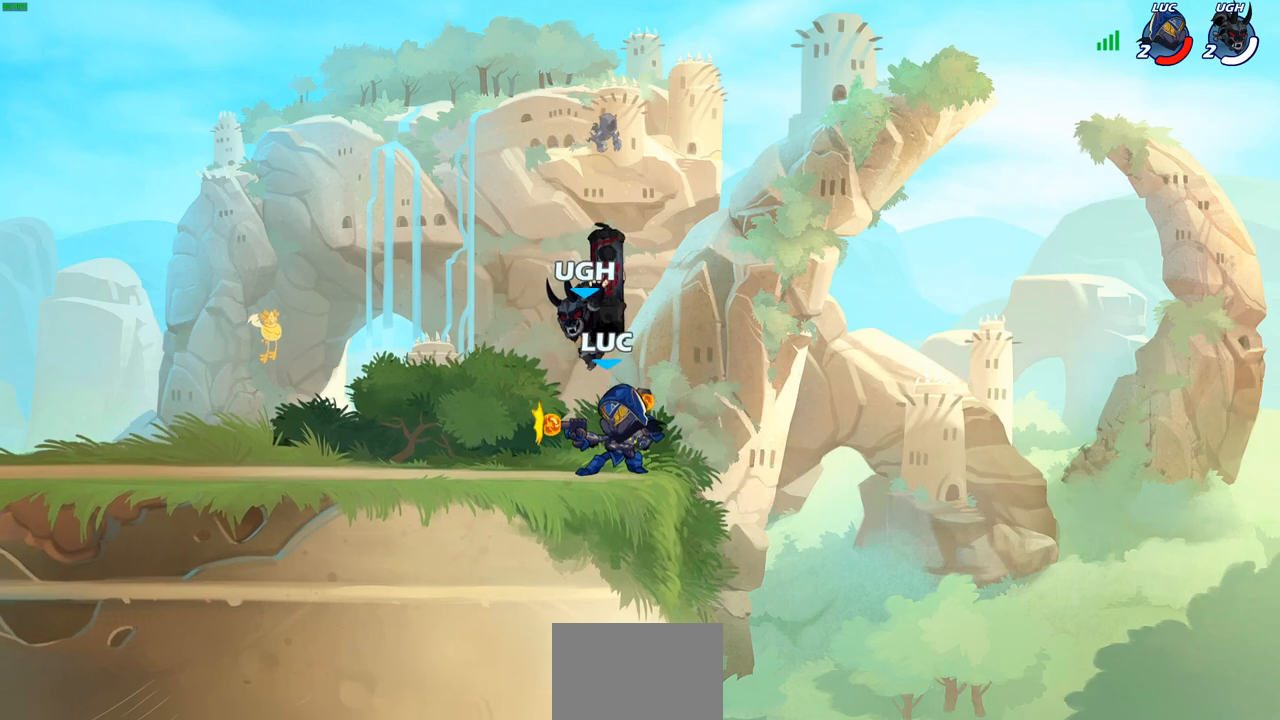
{"buttons": [], "left_stick": "center", "right_stick": "center", "events": [[100, "SQUARE", "down"], [200, "SQUARE", "up"]]}
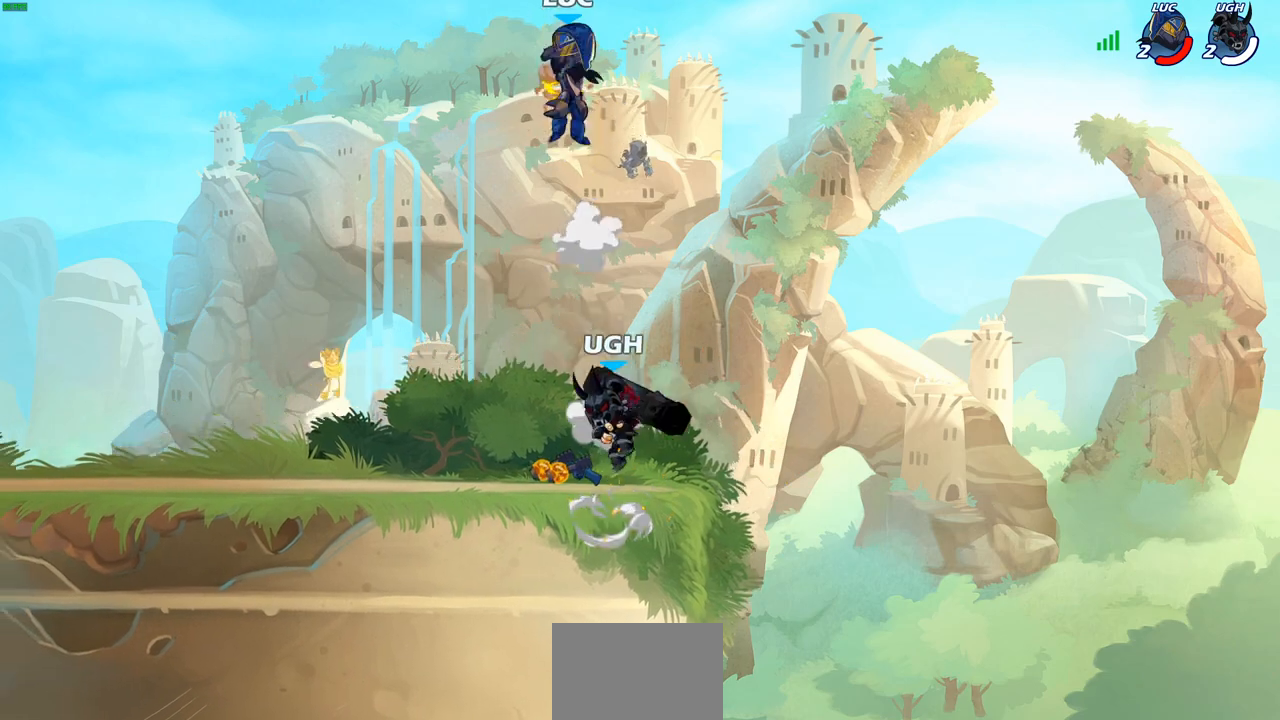
{"buttons": [], "left_stick": "down-left", "right_stick": "center", "events": [[67, "left_stick", "down-left"], [233, "left_stick", "up-left"], [350, "left_stick", "left"], [450, "left_stick", "down-left"]]}
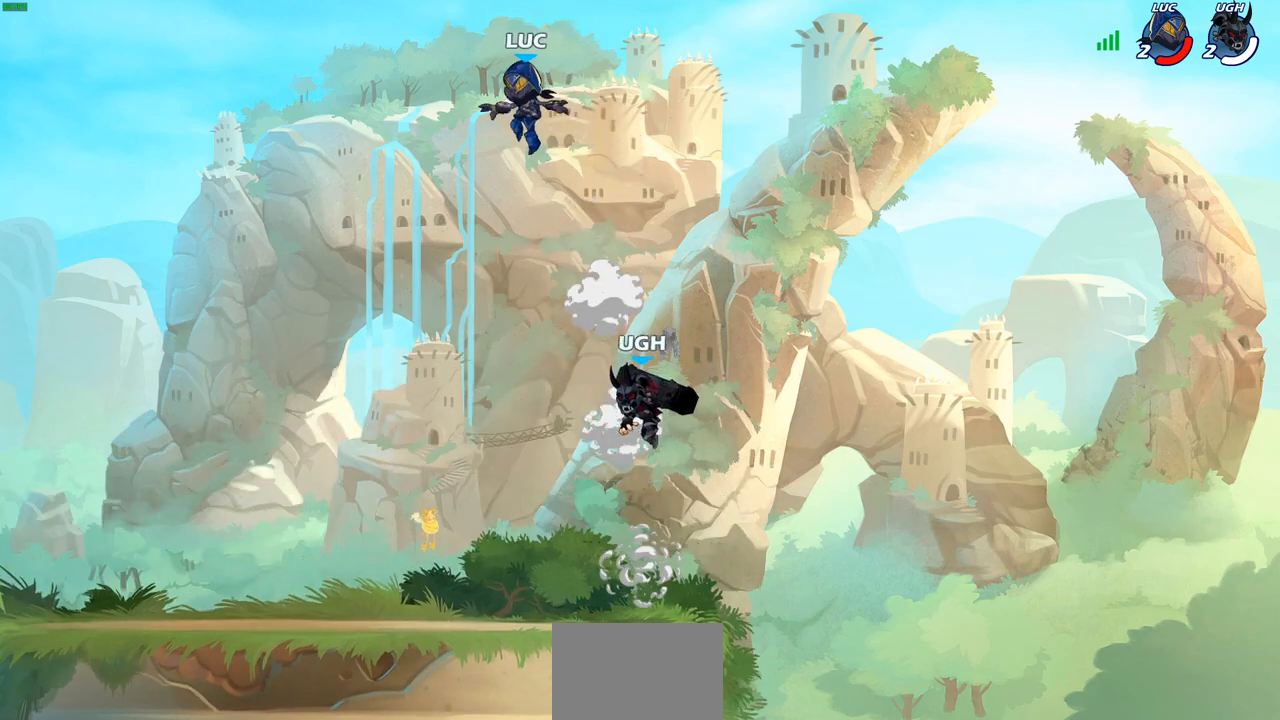
{"buttons": ["CIRCLE"], "left_stick": "down", "right_stick": "center", "events": [[50, "CIRCLE", "down"], [100, "left_stick", "down"]]}
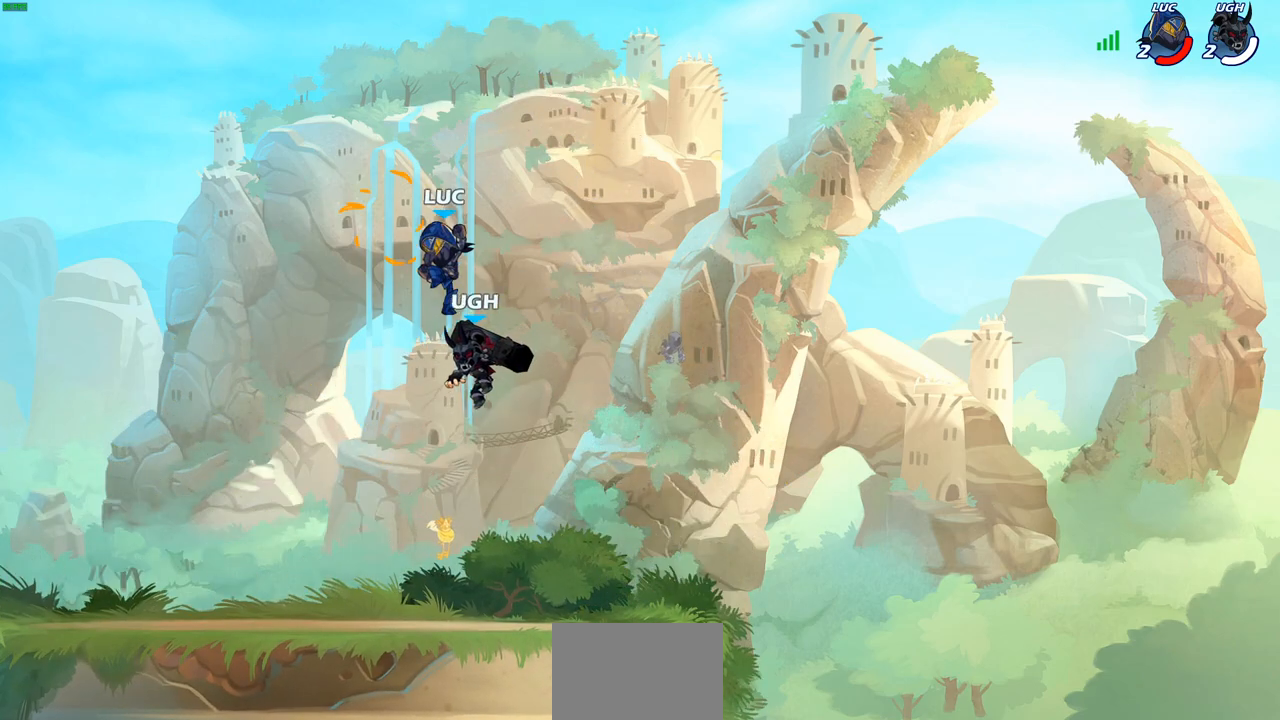
{"buttons": [], "left_stick": "down", "right_stick": "center", "events": [[167, "CIRCLE", "up"], [233, "left_stick", "center"], [383, "left_stick", "down"]]}
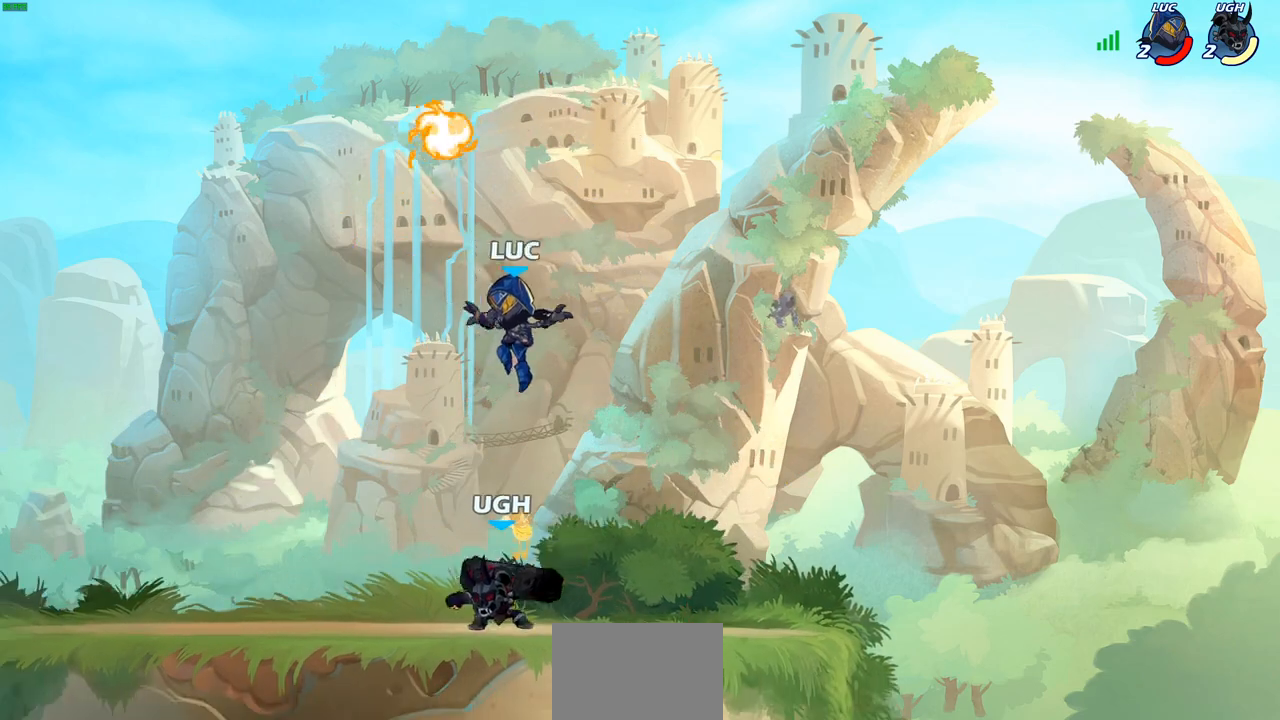
{"buttons": [], "left_stick": "right", "right_stick": "center", "events": [[83, "SQUARE", "down"], [83, "left_stick", "center"], [167, "SQUARE", "up"], [283, "SQUARE", "down"], [367, "SQUARE", "up"], [383, "left_stick", "right"]]}
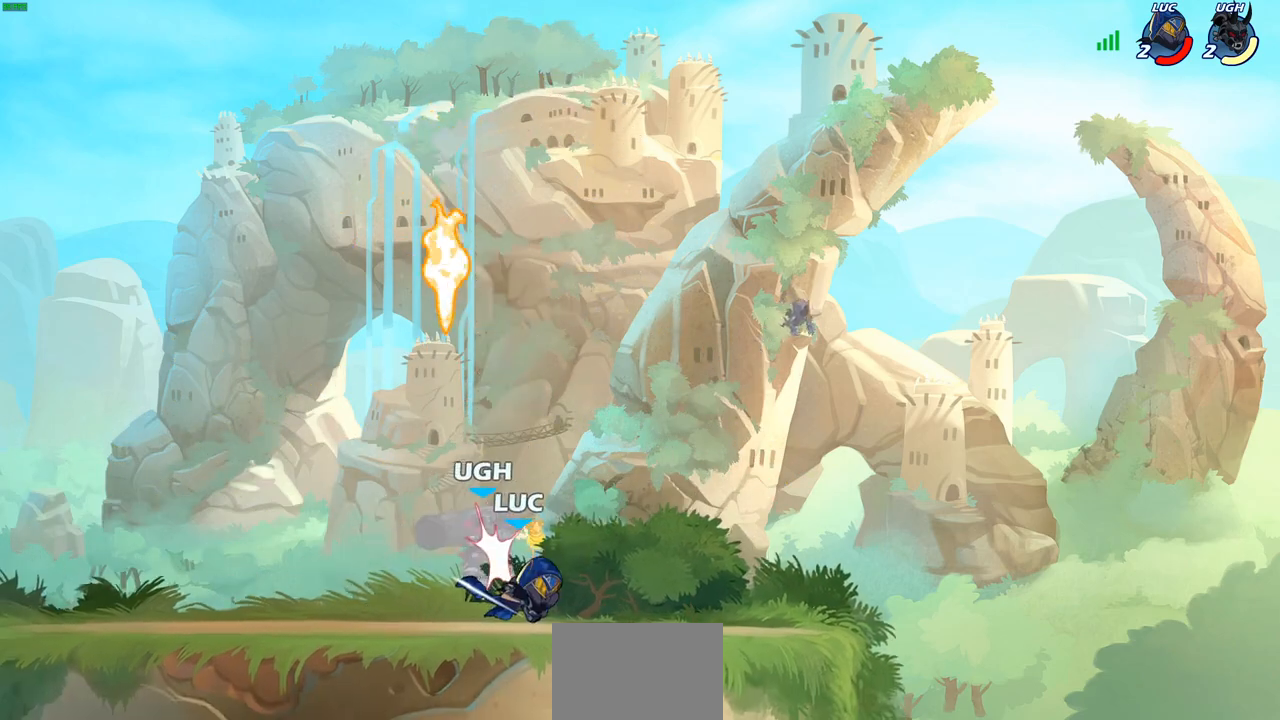
{"buttons": ["R1"], "left_stick": "center", "right_stick": "center", "events": [[50, "left_stick", "up-right"], [150, "left_stick", "center"], [500, "R1", "down"]]}
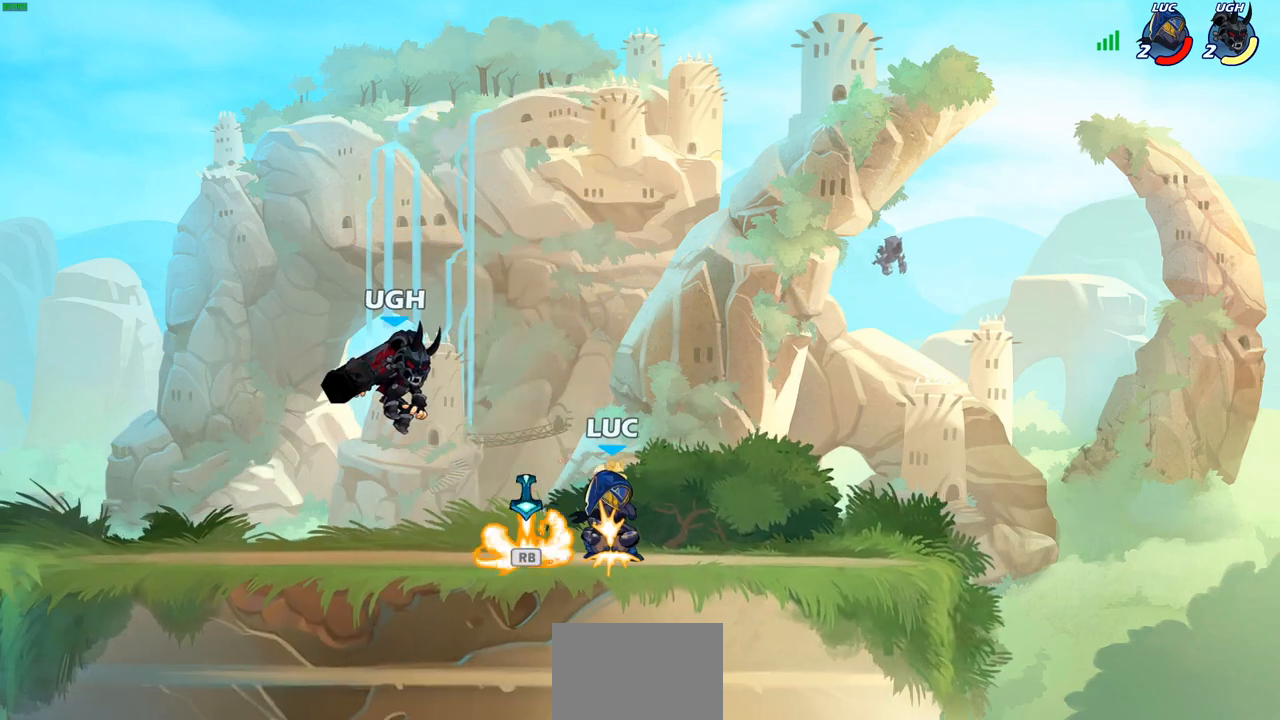
{"buttons": [], "left_stick": "right", "right_stick": "center", "events": [[67, "R1", "up"], [67, "left_stick", "left"], [233, "R2", "down"], [367, "R2", "up"], [367, "left_stick", "center"], [483, "left_stick", "right"]]}
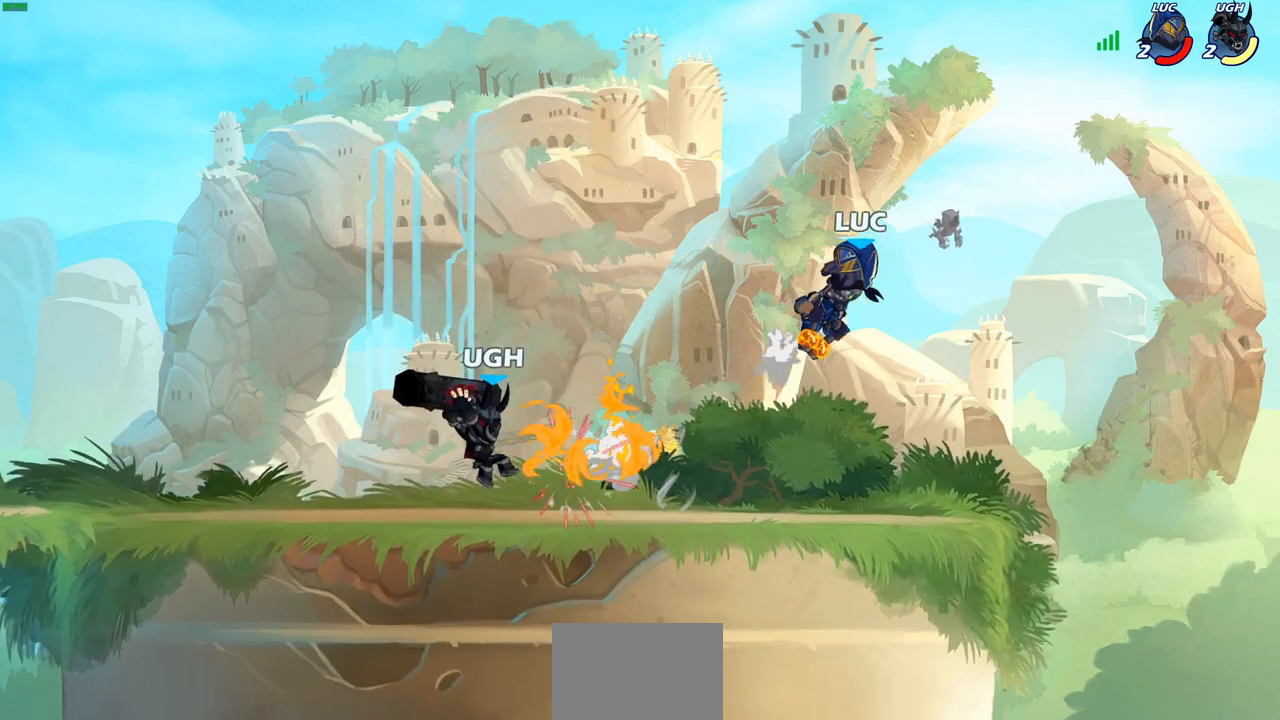
{"buttons": [], "left_stick": "down-left", "right_stick": "center", "events": [[100, "left_stick", "left"], [350, "left_stick", "down-left"]]}
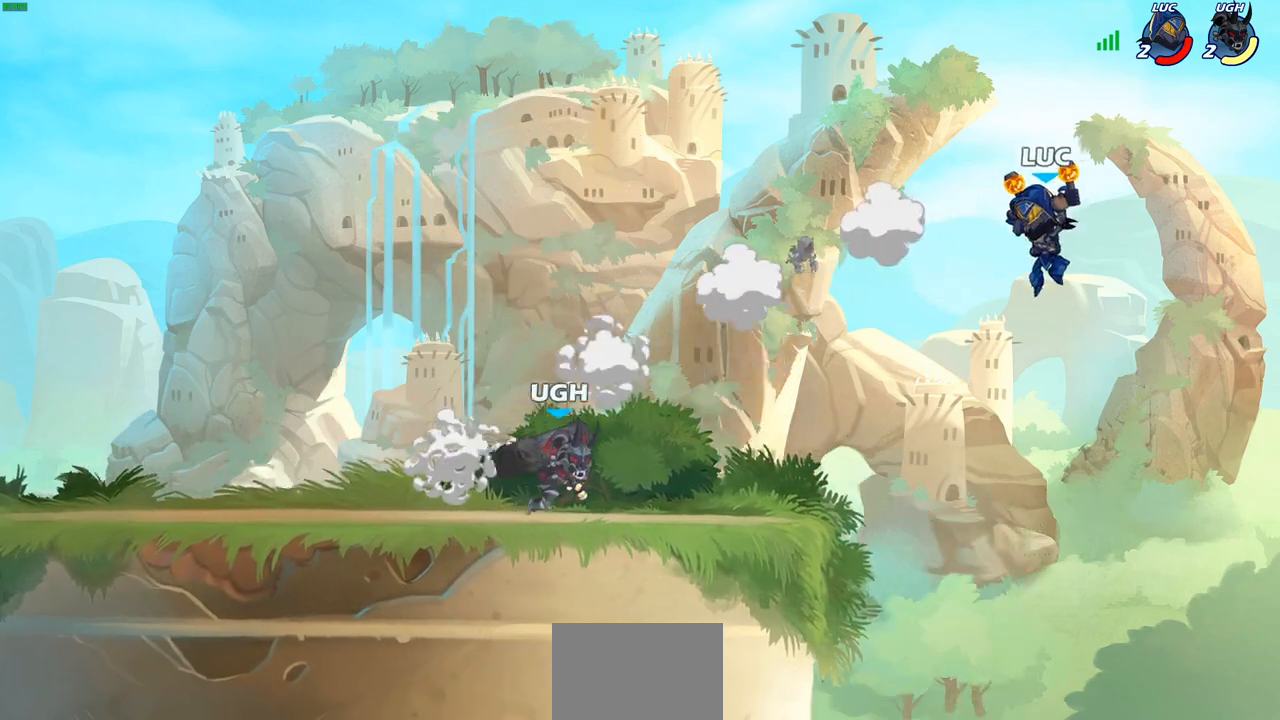
{"buttons": [], "left_stick": "left", "right_stick": "center", "events": [[50, "left_stick", "left"], [350, "CROSS", "down"], [467, "CROSS", "up"]]}
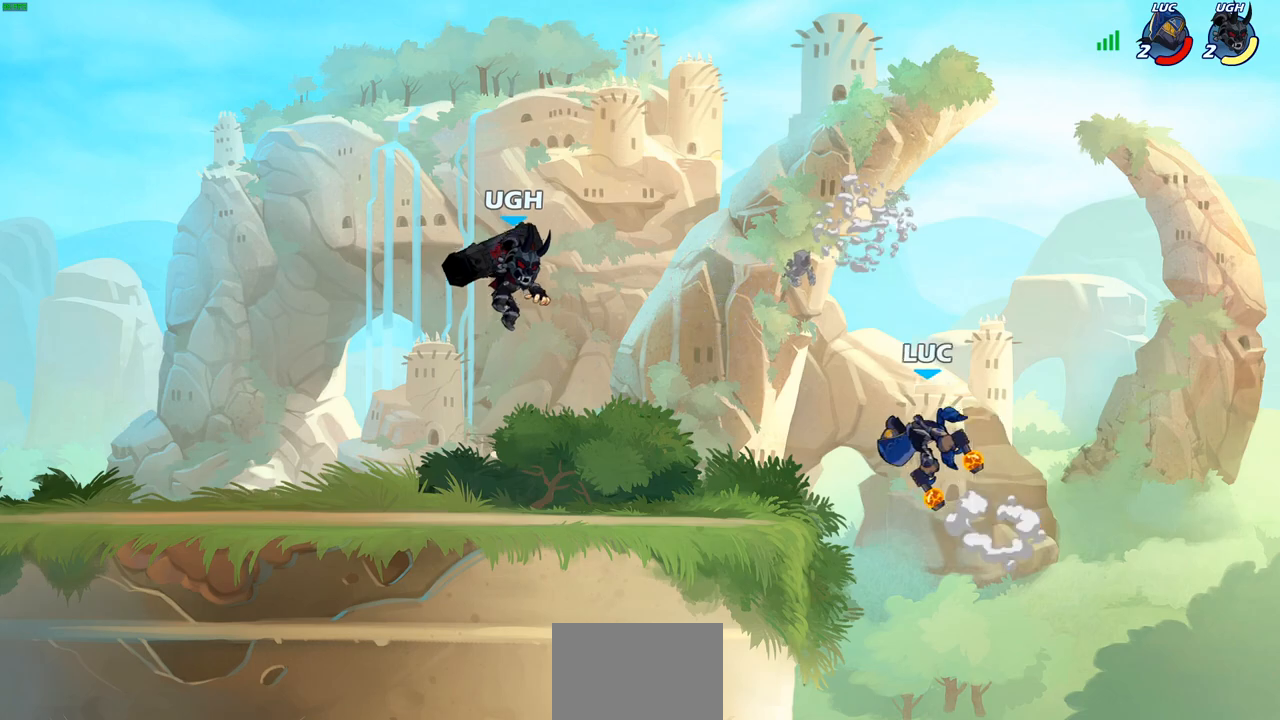
{"buttons": [], "left_stick": "center", "right_stick": "center", "events": [[50, "left_stick", "down-left"], [200, "left_stick", "left"], [217, "SQUARE", "down"], [300, "SQUARE", "up"], [383, "left_stick", "center"]]}
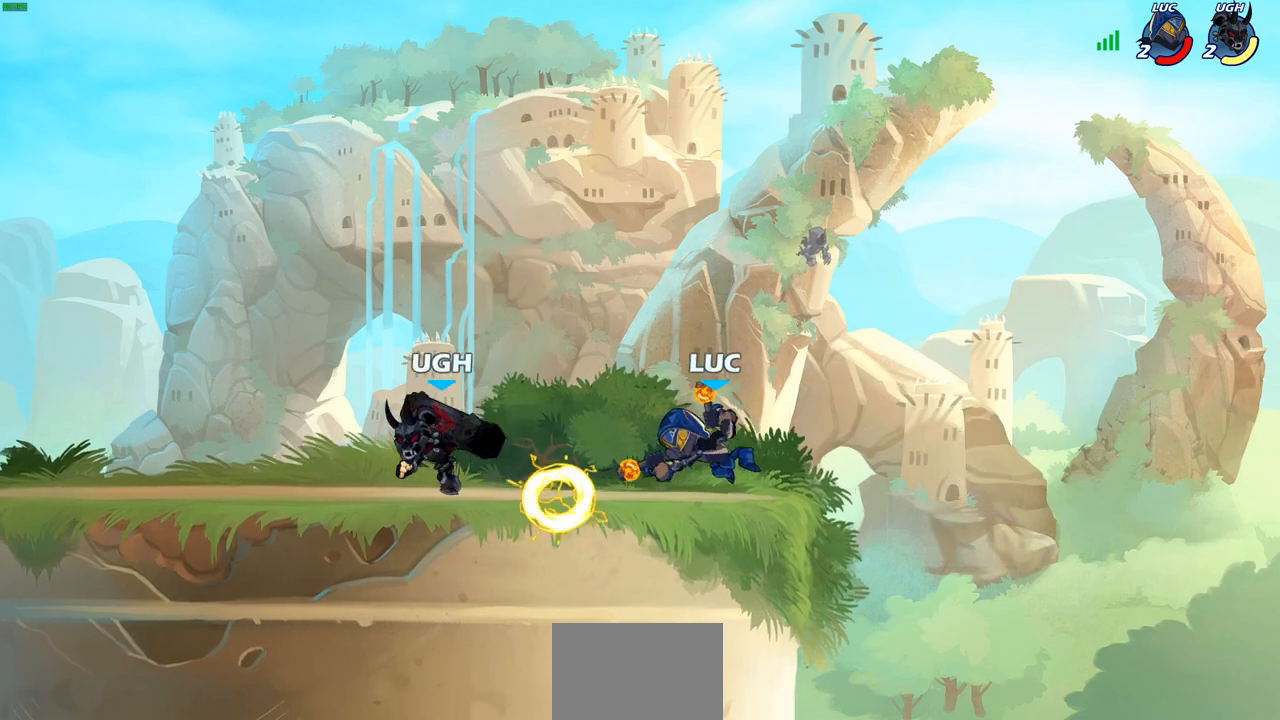
{"buttons": [], "left_stick": "center", "right_stick": "center", "events": [[100, "left_stick", "left"], [167, "left_stick", "center"], [400, "SQUARE", "down"], [483, "SQUARE", "up"]]}
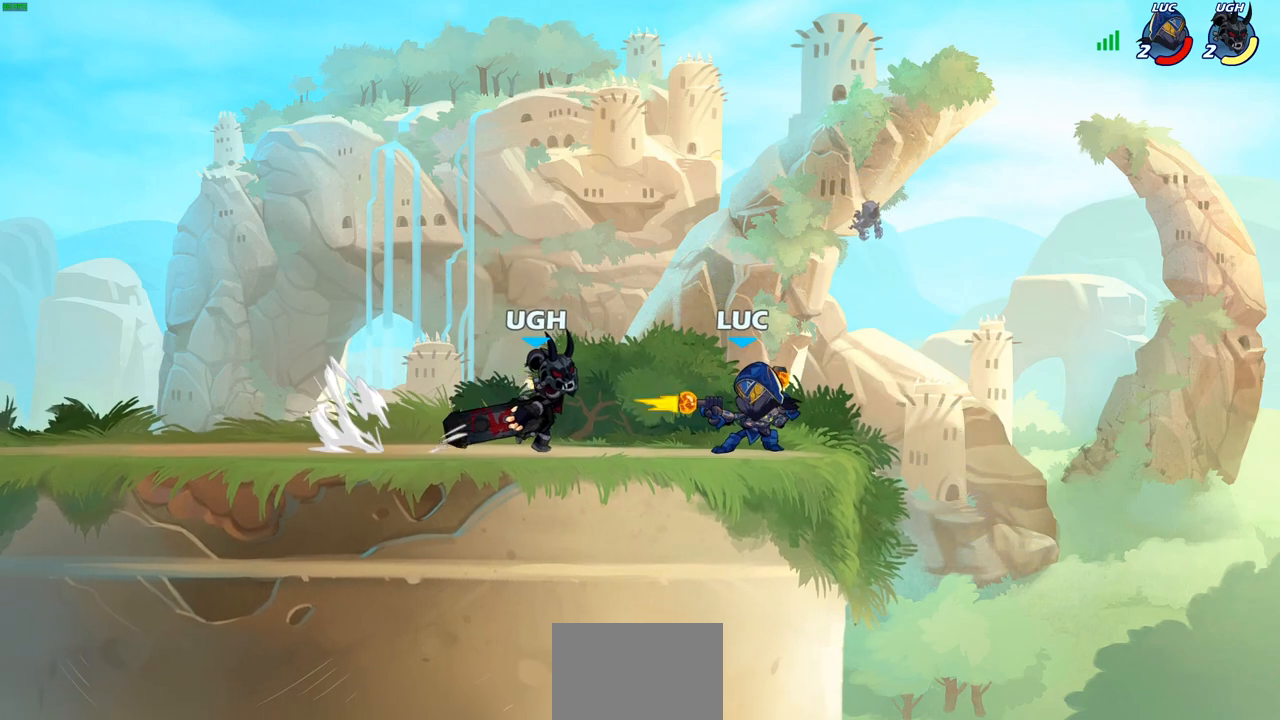
{"buttons": ["SQUARE"], "left_stick": "center", "right_stick": "center", "events": [[83, "SQUARE", "down"], [167, "SQUARE", "up"], [250, "SQUARE", "down"], [333, "SQUARE", "up"], [433, "SQUARE", "down"]]}
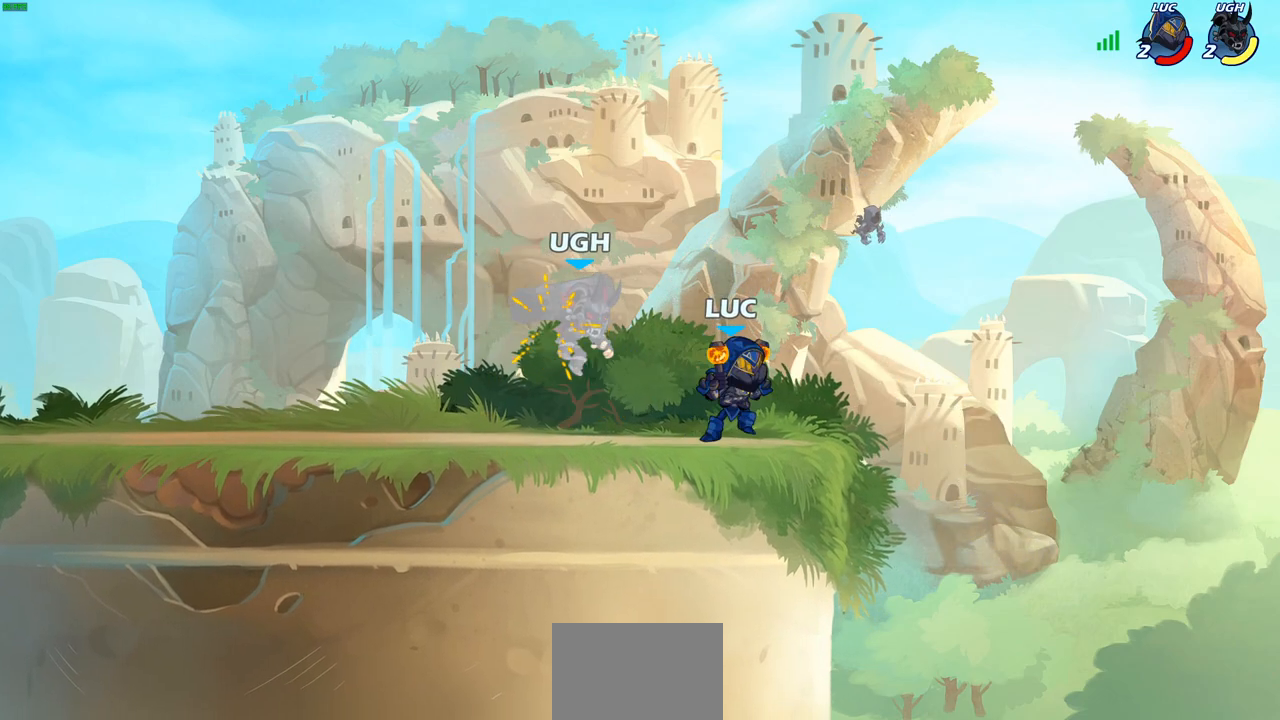
{"buttons": ["CIRCLE", "R2"], "left_stick": "up", "right_stick": "center", "events": [[17, "SQUARE", "up"], [100, "SQUARE", "down"], [200, "SQUARE", "up"], [383, "left_stick", "left"], [433, "R2", "down"], [483, "CIRCLE", "down"], [500, "left_stick", "up"]]}
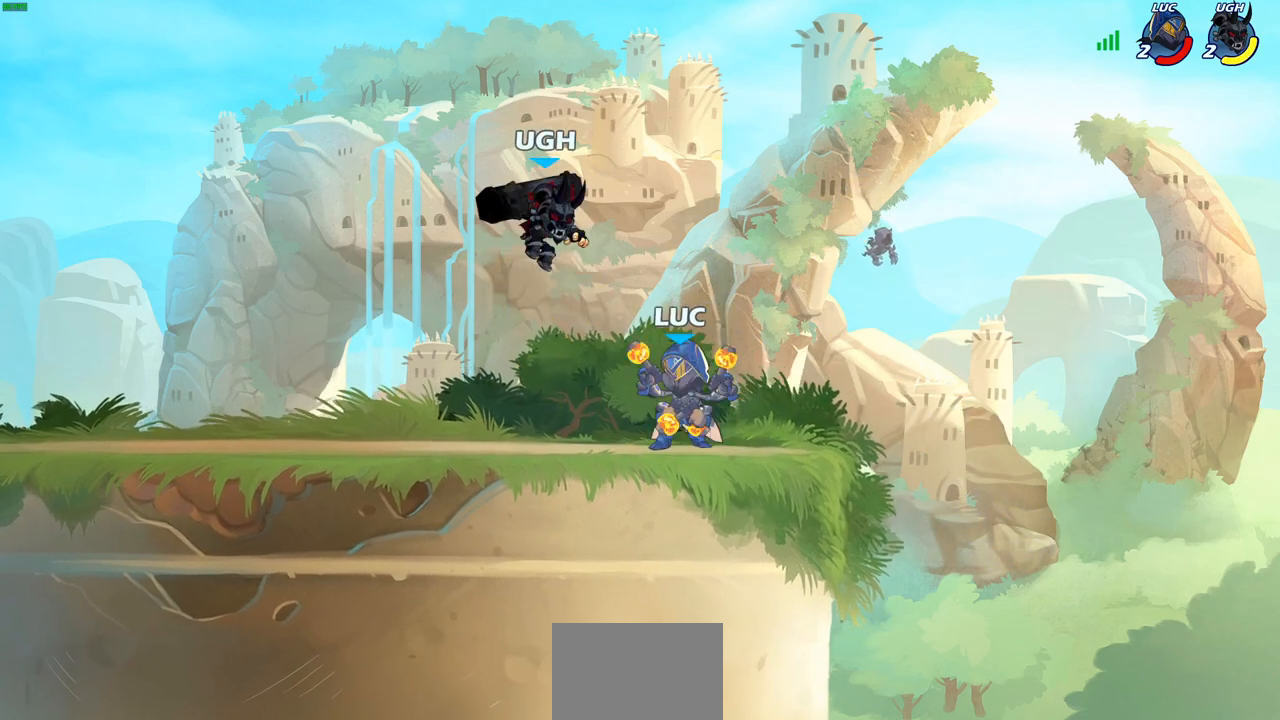
{"buttons": [], "left_stick": "center", "right_stick": "center", "events": [[17, "left_stick", "left"], [33, "R2", "up"], [33, "left_stick", "center"], [50, "CIRCLE", "up"], [350, "left_stick", "right"], [467, "left_stick", "center"]]}
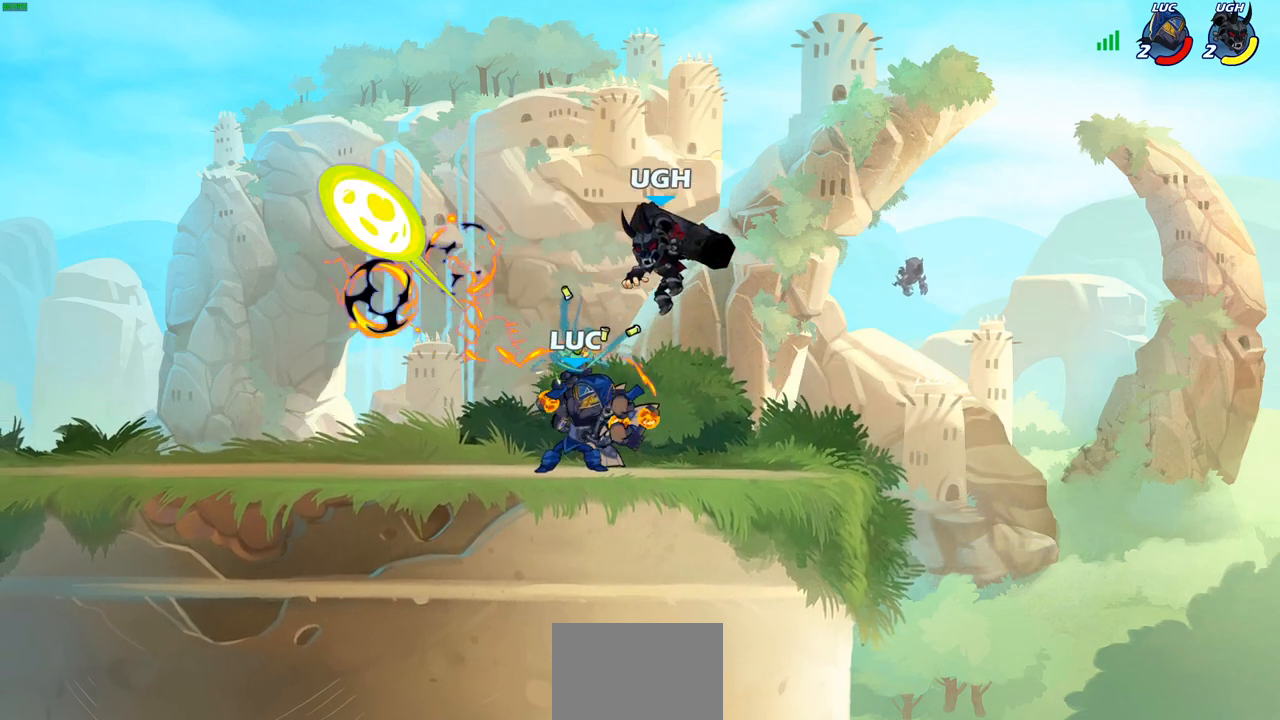
{"buttons": [], "left_stick": "right", "right_stick": "center", "events": [[200, "left_stick", "right"]]}